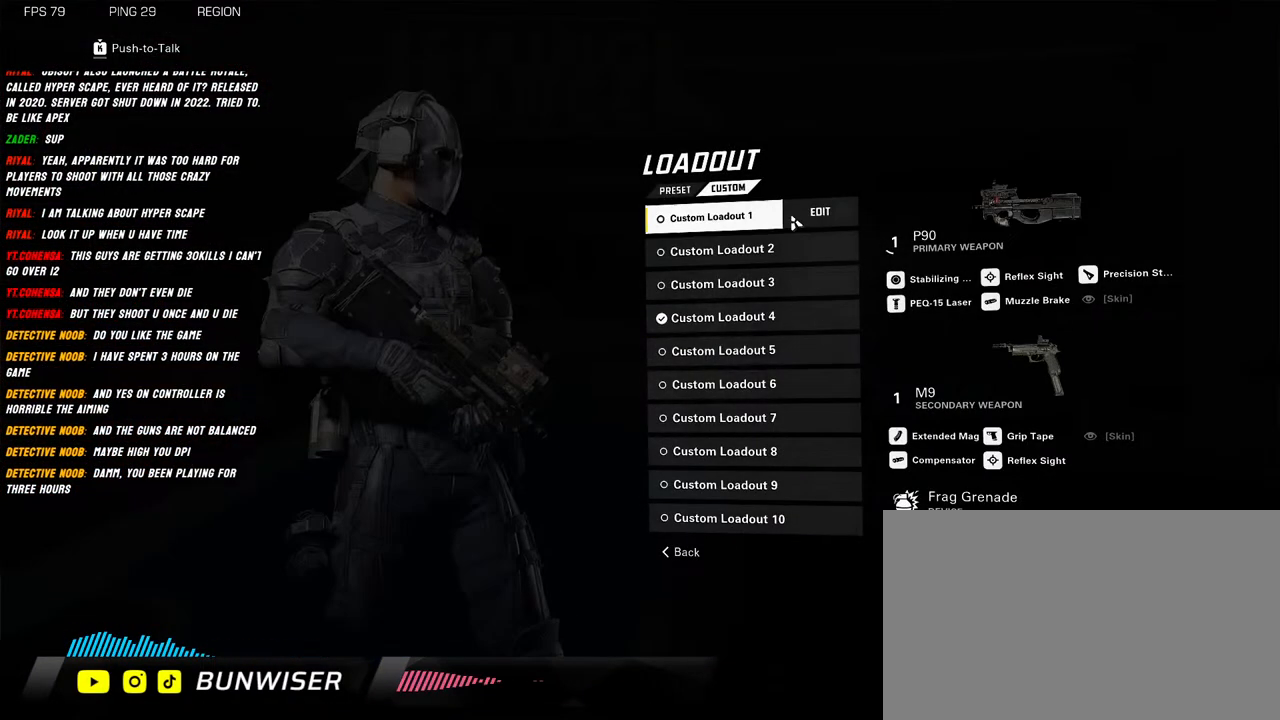
Gameplay with keyboard and mouse; each line is a JSON object with the keys and mouse buttons held at the frame after it. "events" lists presses ("down") and releases ("up") of "1", "2", "3", "4", "5", "a", "alt", "b", "c", "ctrl", "d", "e", "f", "g", "q", "r", "s", "shift", "space", "t", "tab", "v", "w", "x", "z", "mouse_left", "mouse_wheel", "mouse_right", "mouse_mb4" and "mouse_mb5" between this image and that frame as [ms after this image, input, new state], when the widget could be followed in between. "mouse_left", "mouse_wheel", "mouse_right", "mouse_mb4", "mouse_mb5" = the "left", "wheel", "right", "mb4", "mb5" buttons of the "mouse" list. No other keys are recorded. "wheel" means that the mouse wheel is clicked or scrolled. Mouse movement is not recorded.
{"keys": [], "mouse": [], "events": []}
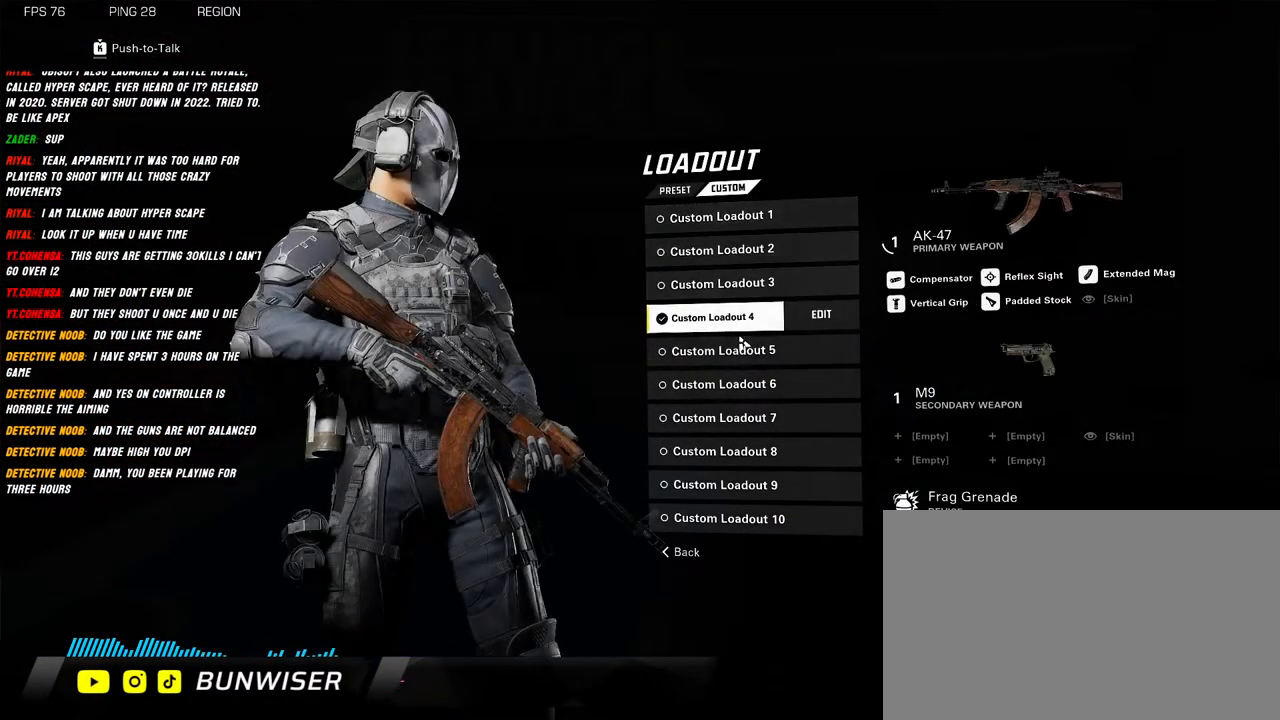
{"keys": [], "mouse": [], "events": []}
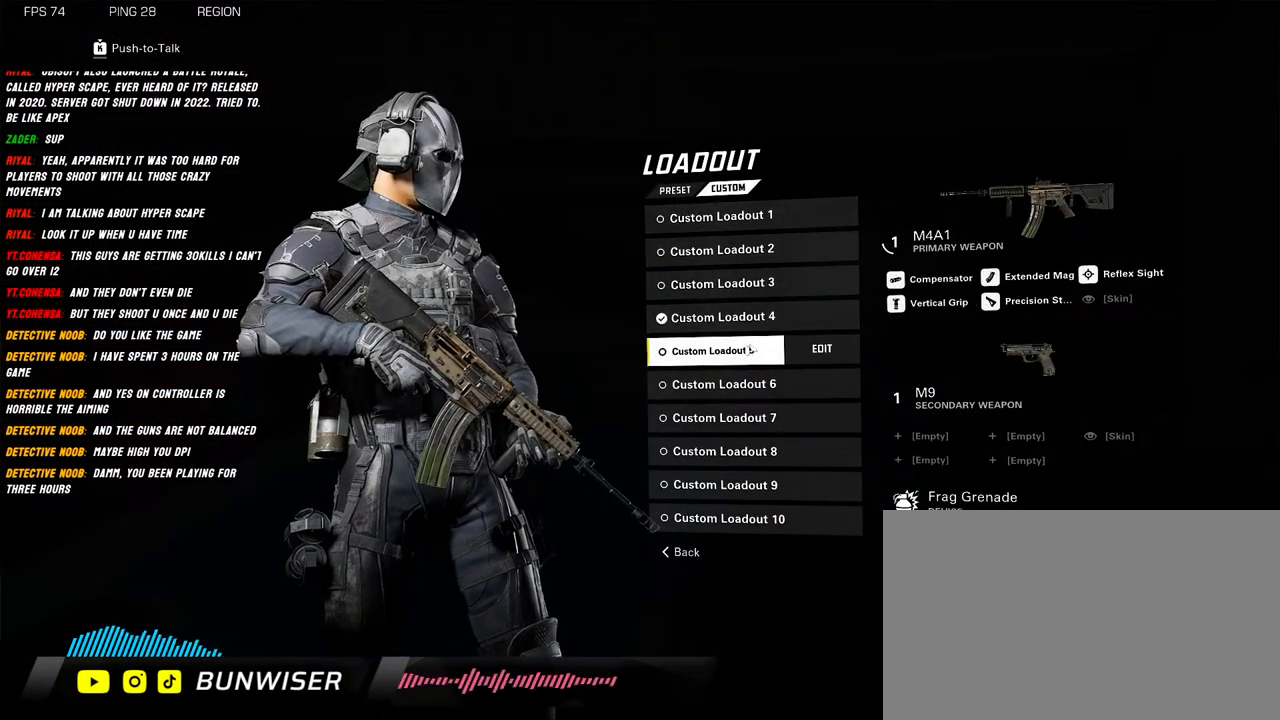
{"keys": [], "mouse": [], "events": []}
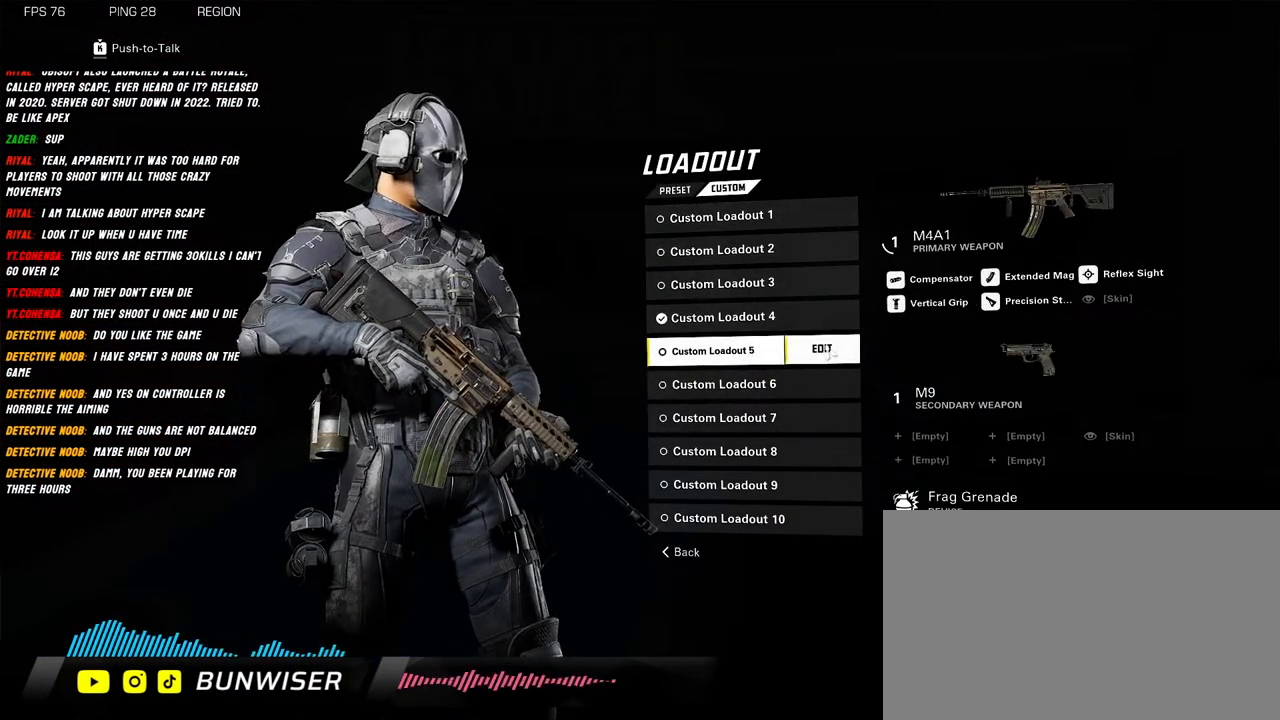
{"keys": [], "mouse": [], "events": []}
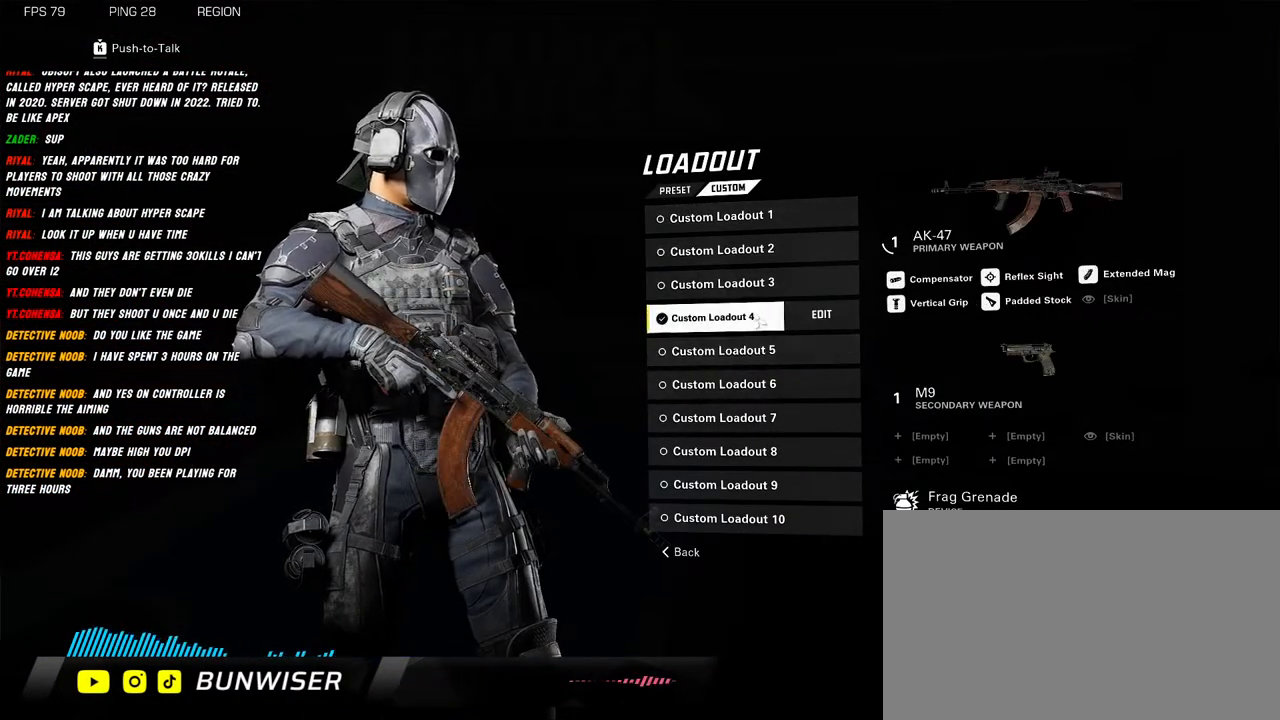
{"keys": [], "mouse": ["left"], "events": [[434, "mouse_left", "down"]]}
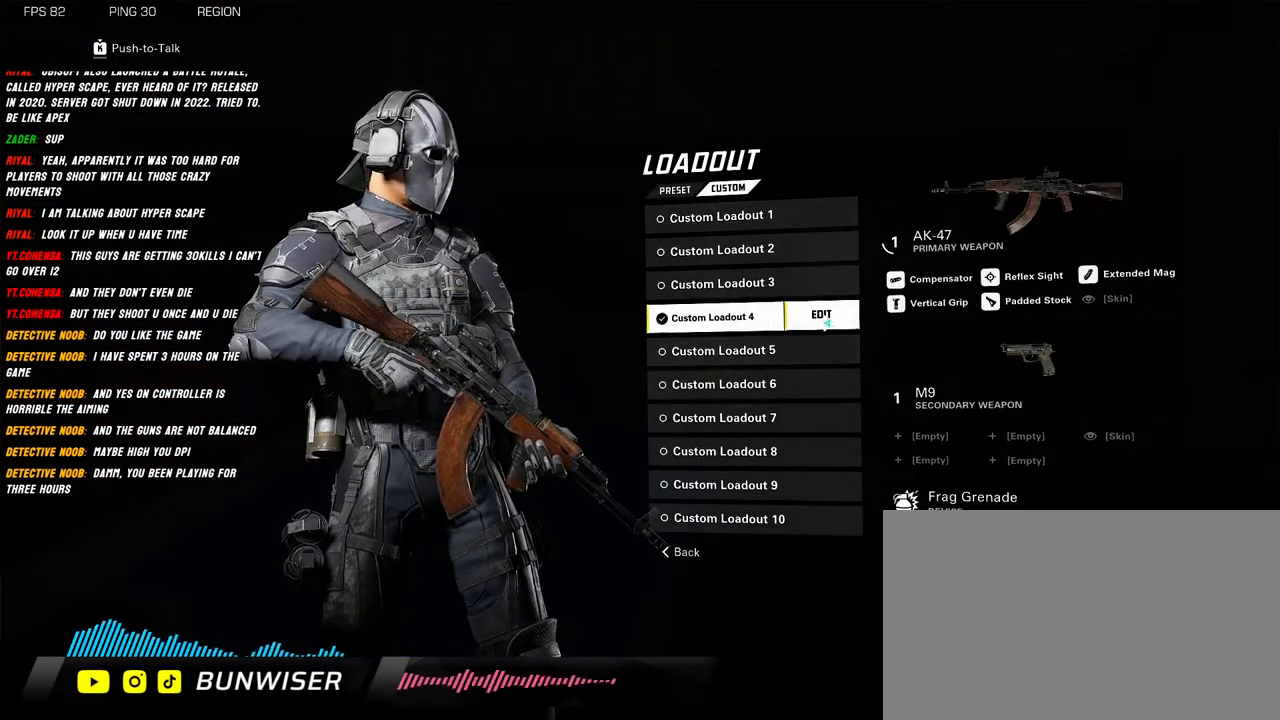
{"keys": [], "mouse": [], "events": [[34, "mouse_left", "up"]]}
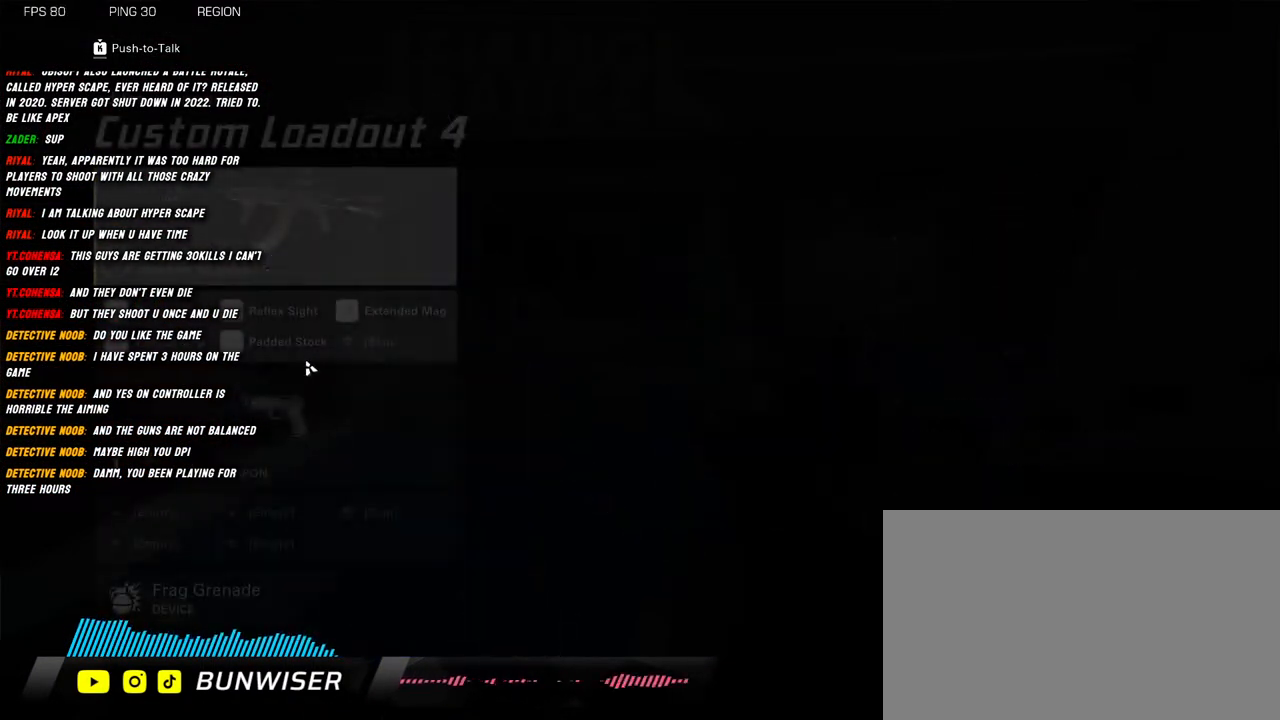
{"keys": [], "mouse": [], "events": []}
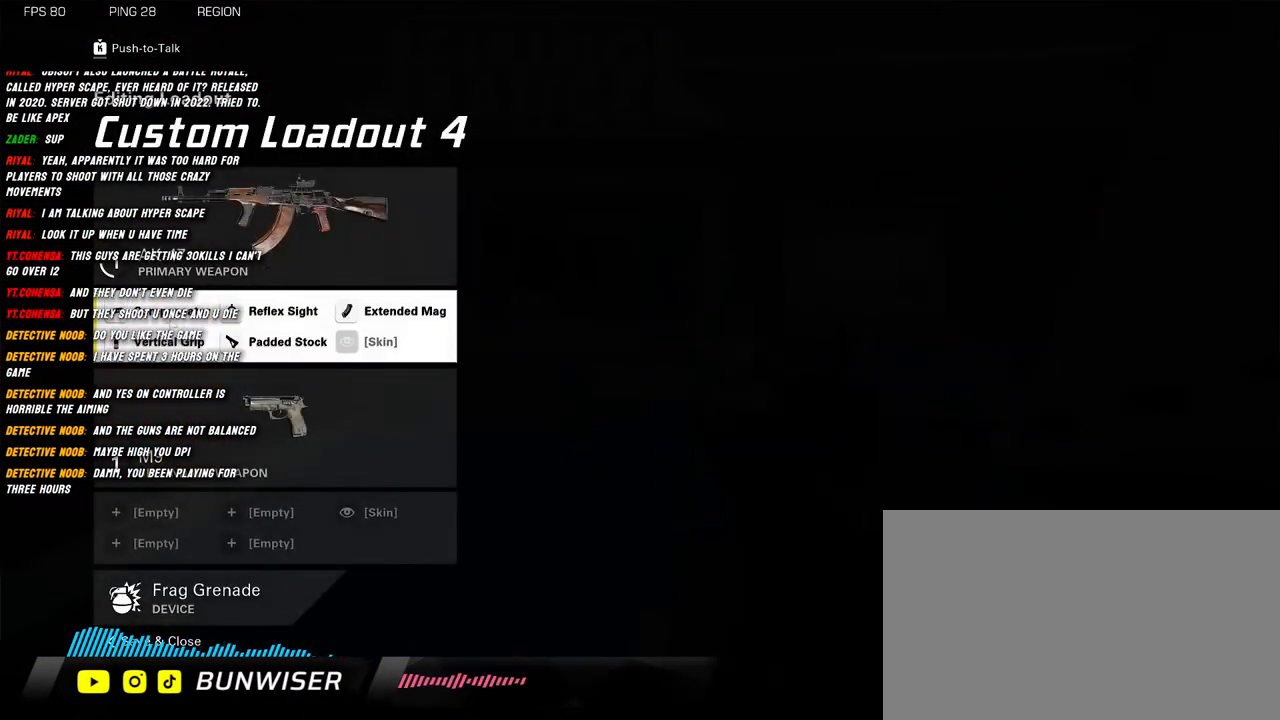
{"keys": [], "mouse": [], "events": [[67, "mouse_left", "down"], [150, "mouse_left", "up"]]}
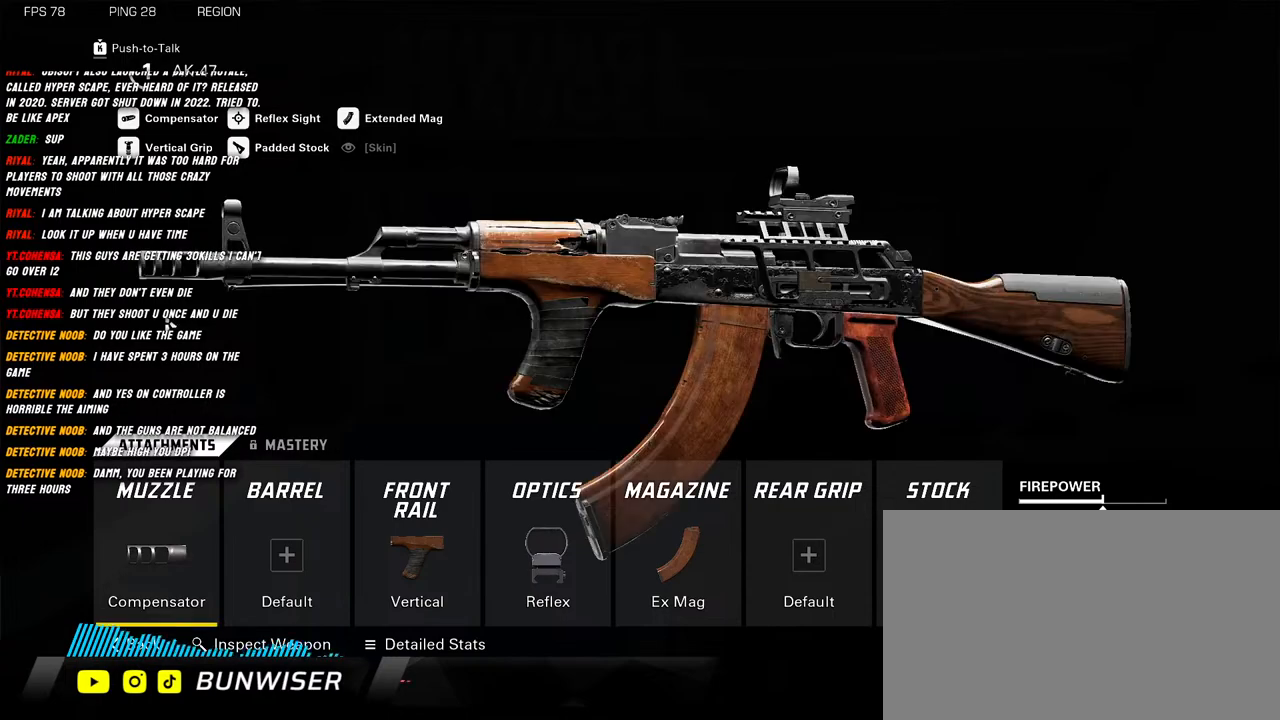
{"keys": [], "mouse": [], "events": [[434, "mouse_left", "down"], [500, "mouse_left", "up"]]}
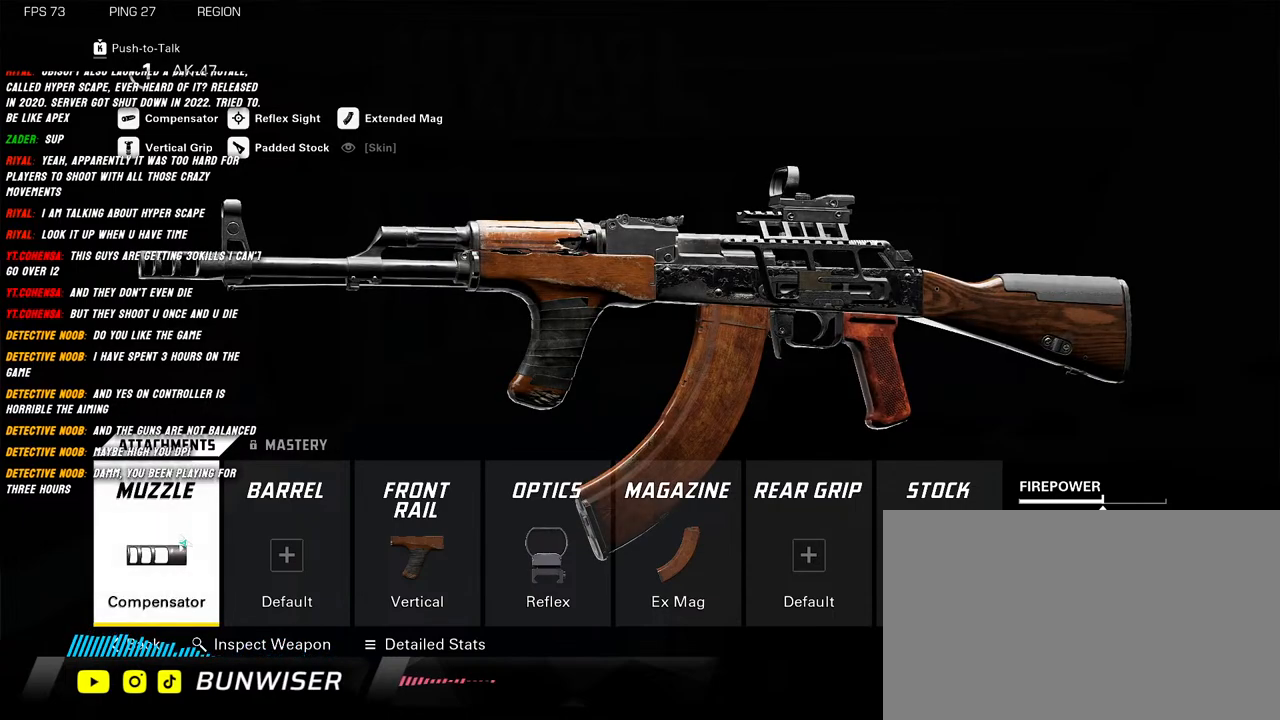
{"keys": [], "mouse": [], "events": []}
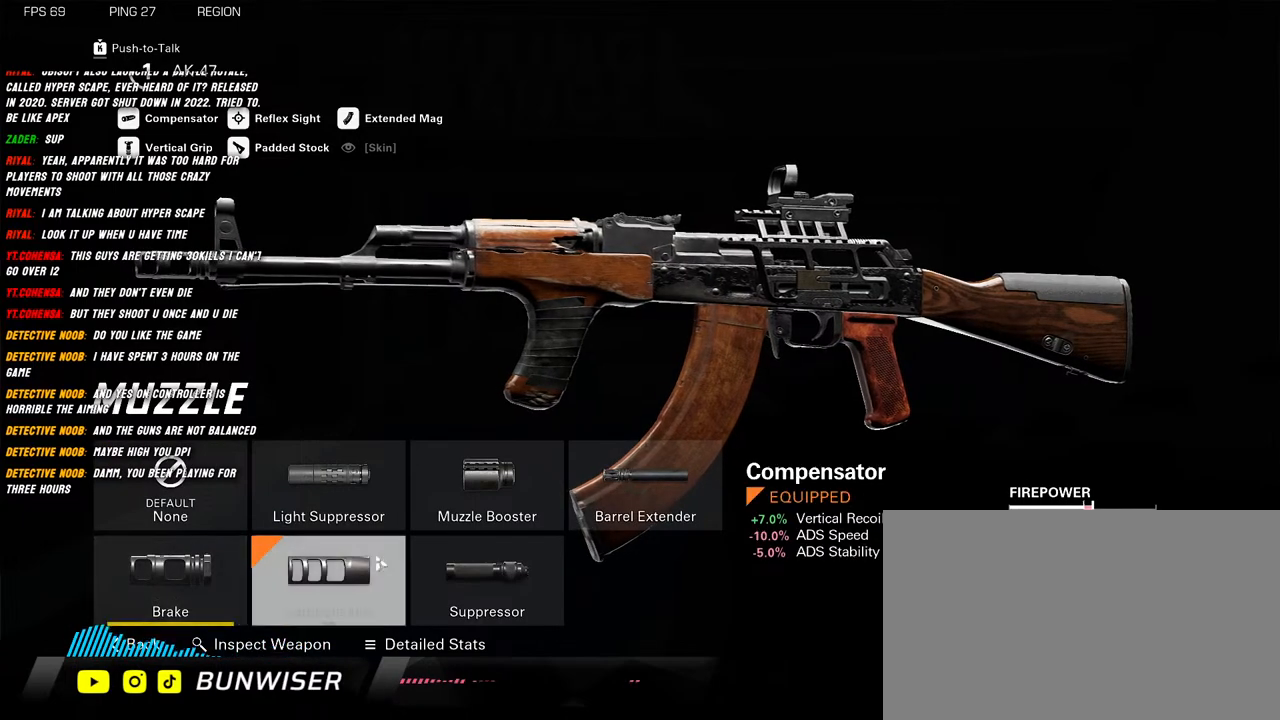
{"keys": [], "mouse": [], "events": []}
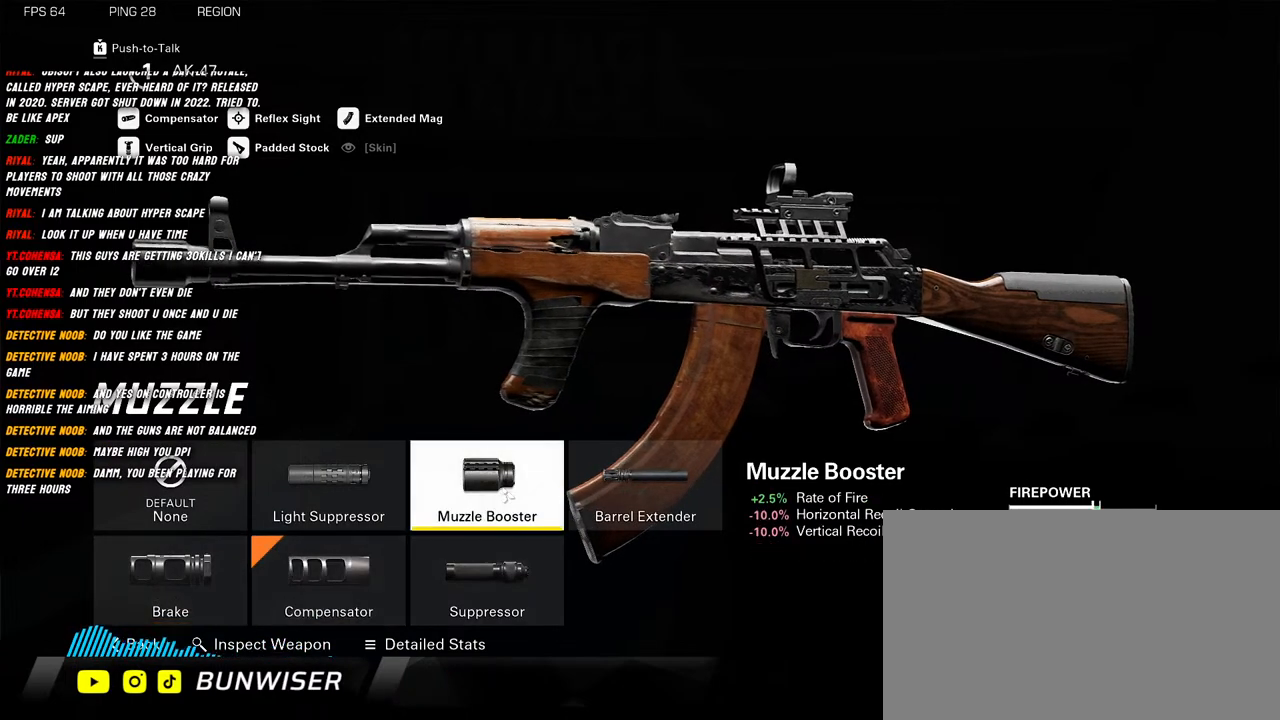
{"keys": [], "mouse": [], "events": []}
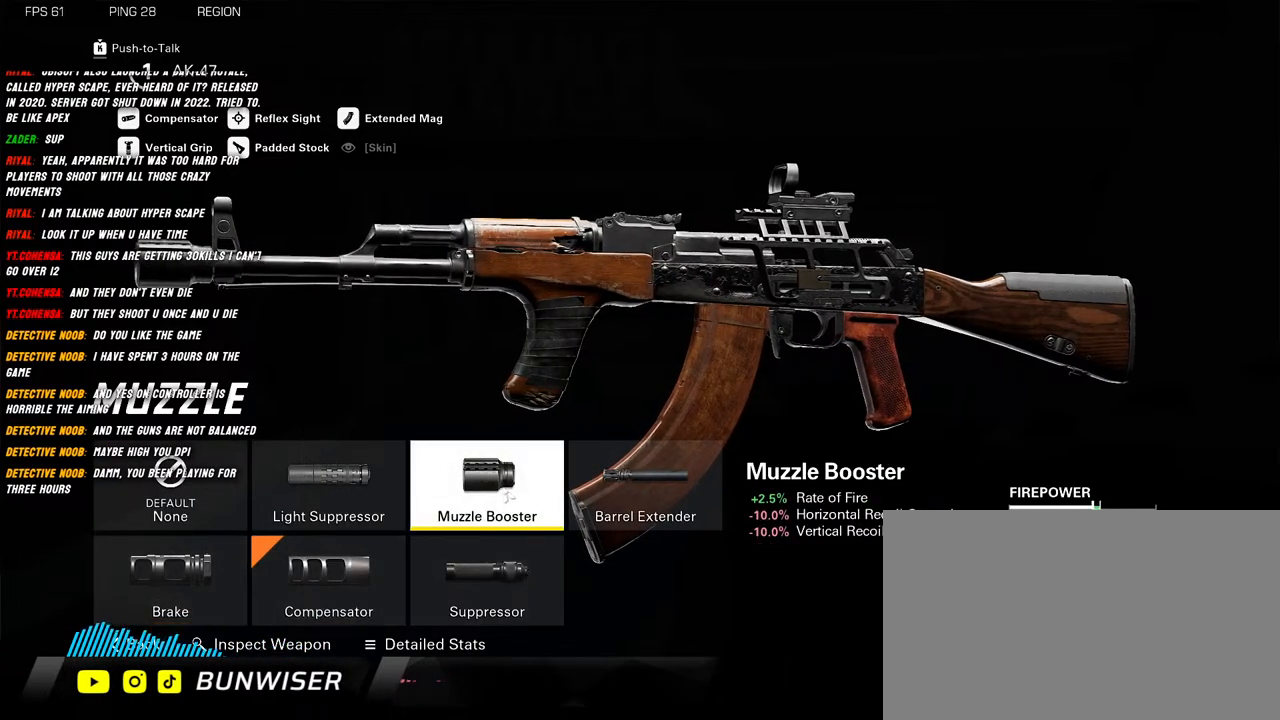
{"keys": [], "mouse": [], "events": []}
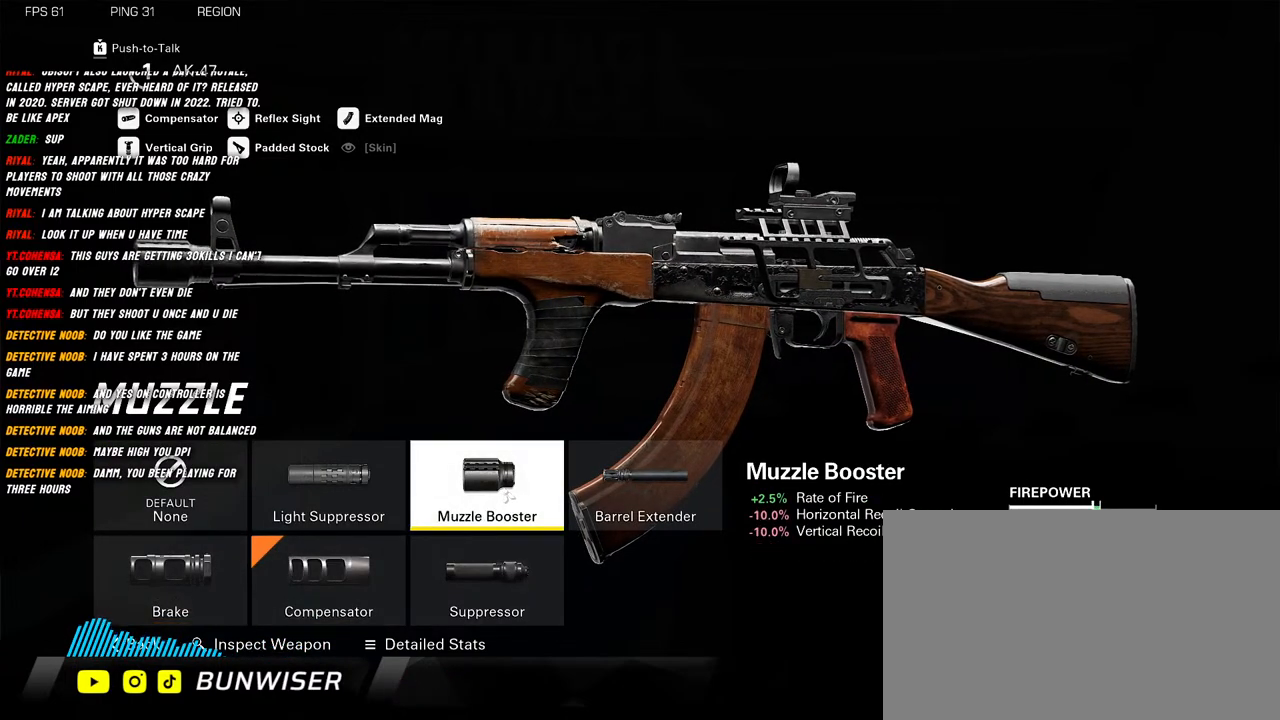
{"keys": [], "mouse": [], "events": [[134, "mouse_left", "down"], [250, "mouse_left", "up"]]}
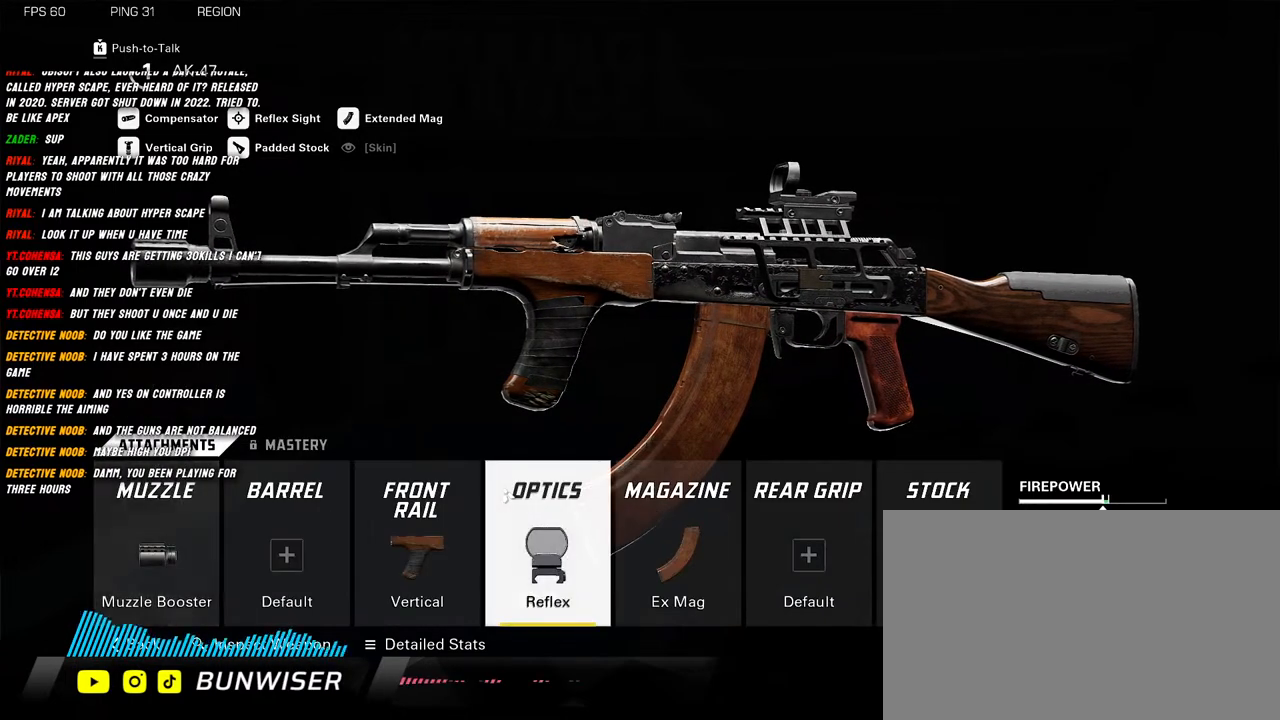
{"keys": [], "mouse": [], "events": []}
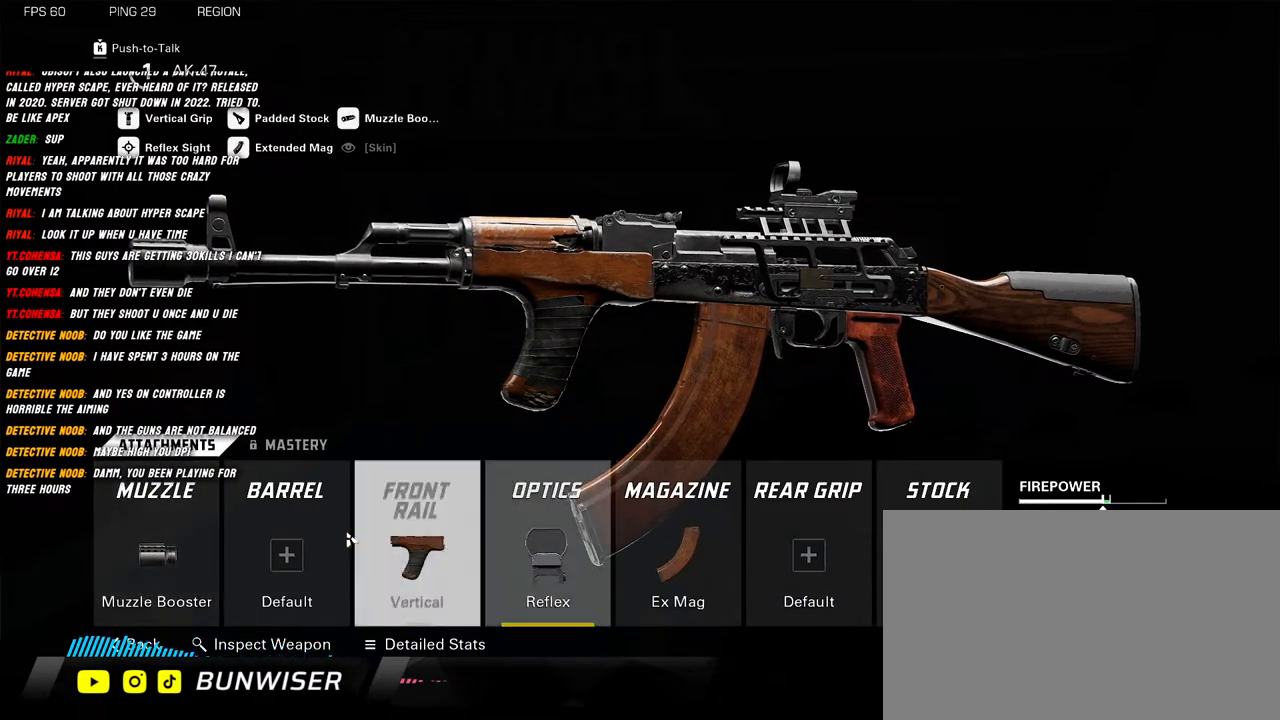
{"keys": [], "mouse": [], "events": [[267, "mouse_left", "down"], [350, "mouse_left", "up"]]}
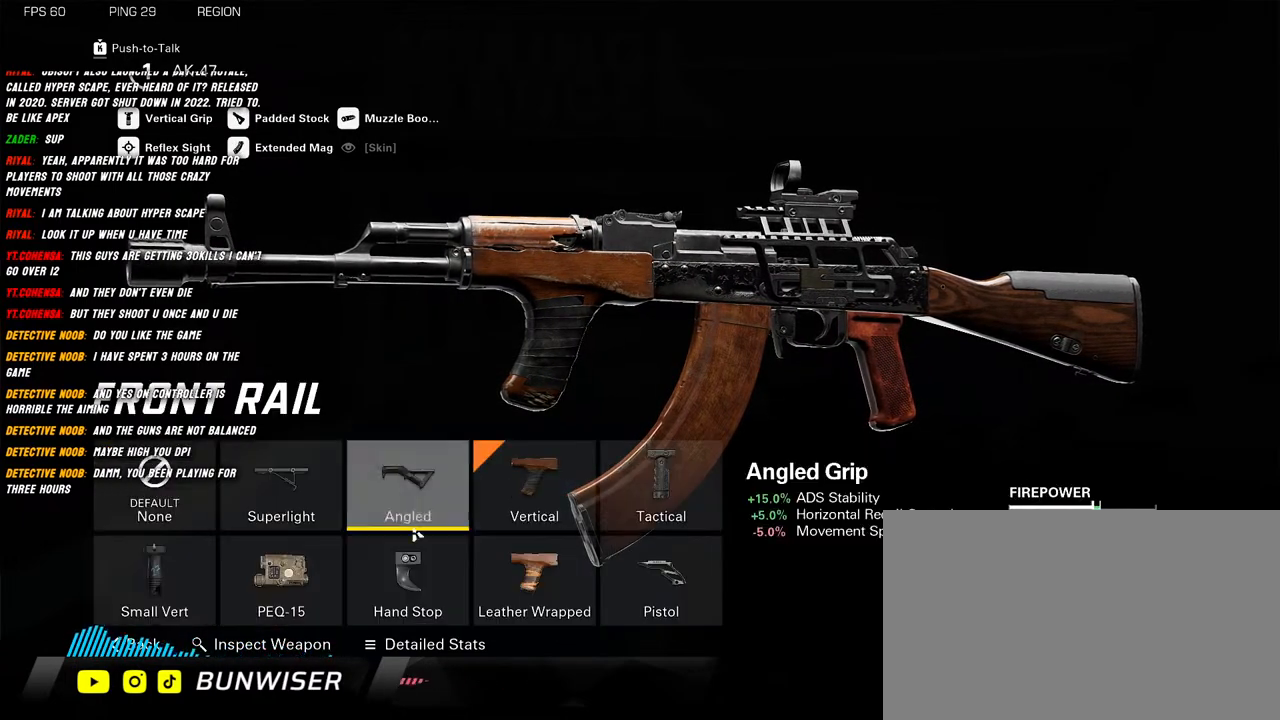
{"keys": [], "mouse": [], "events": []}
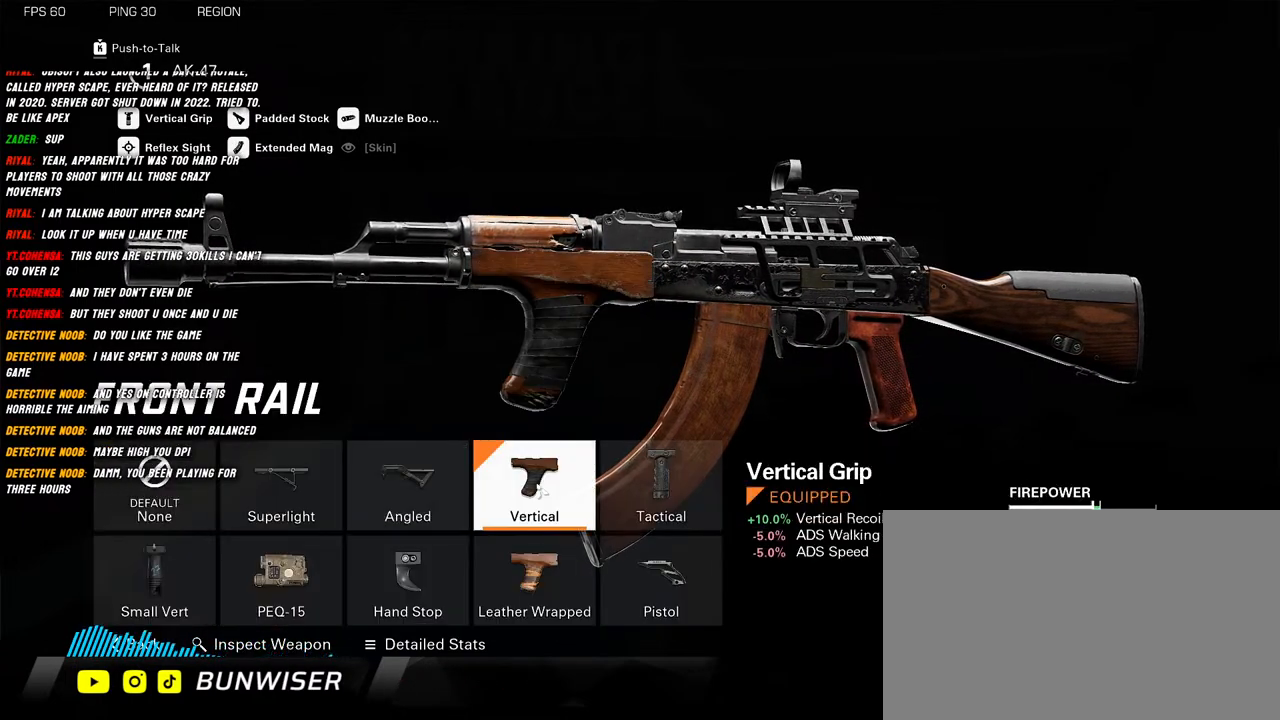
{"keys": [], "mouse": [], "events": []}
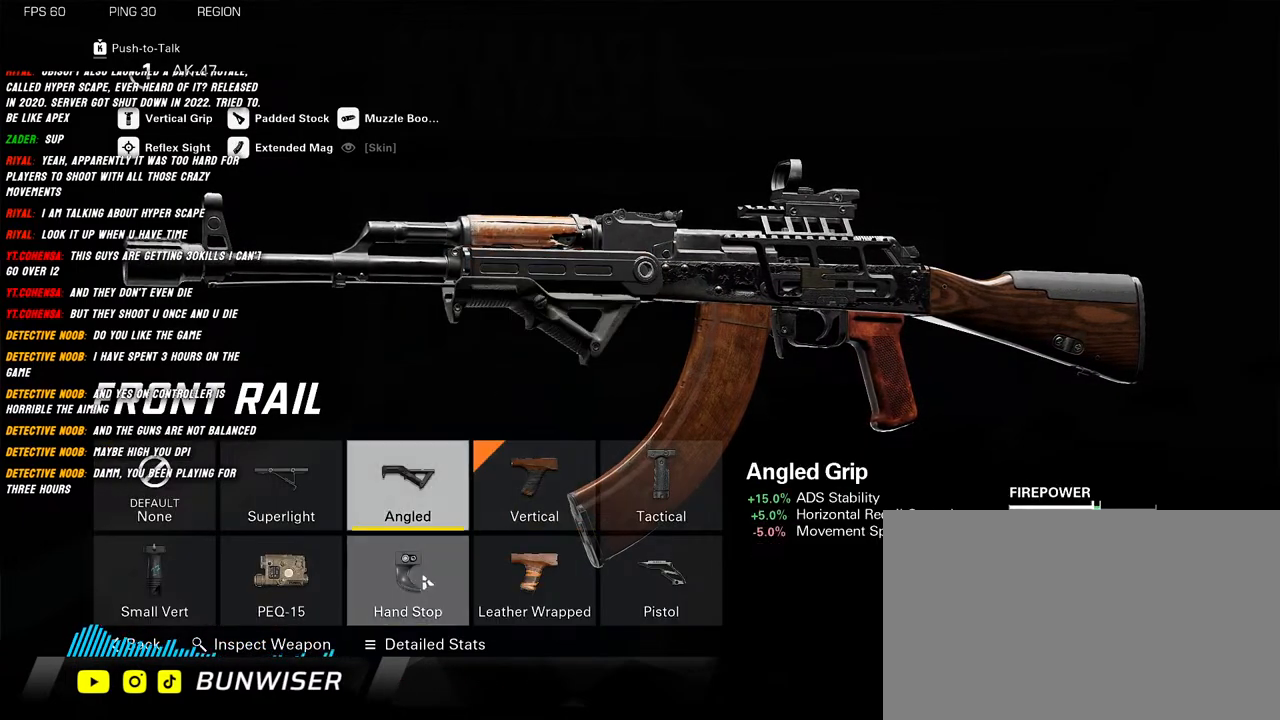
{"keys": [], "mouse": [], "events": []}
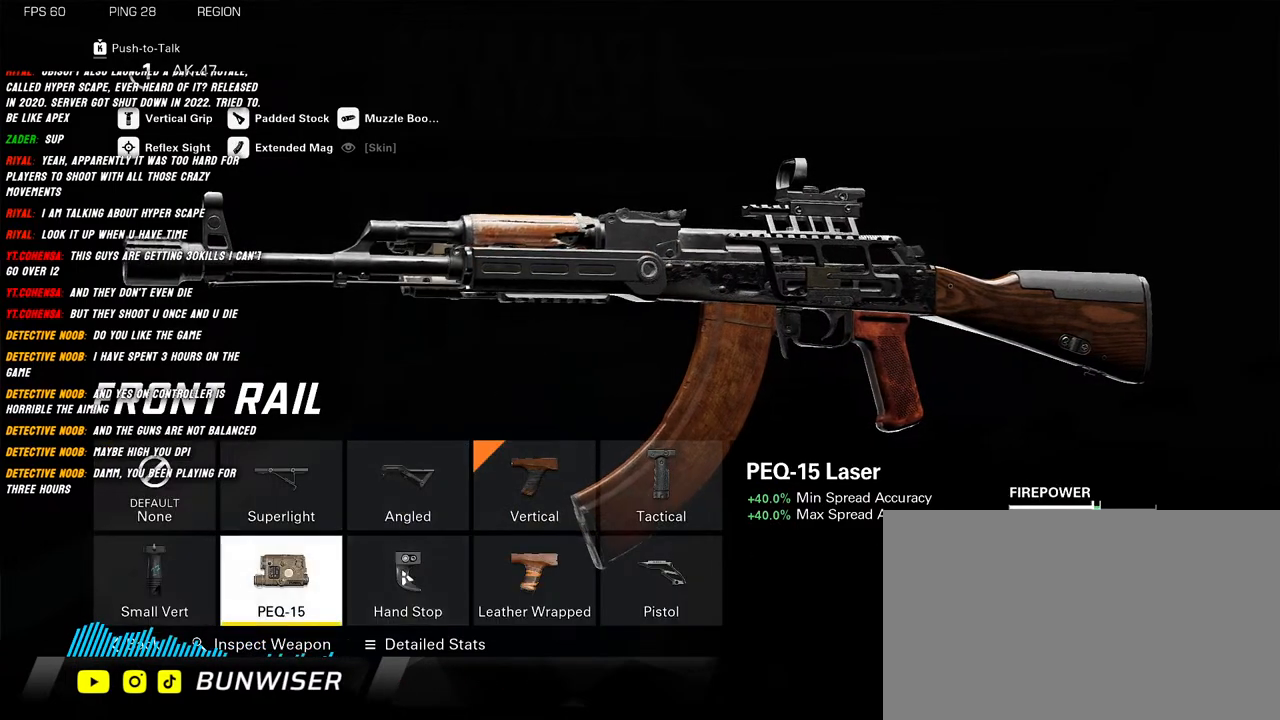
{"keys": [], "mouse": [], "events": []}
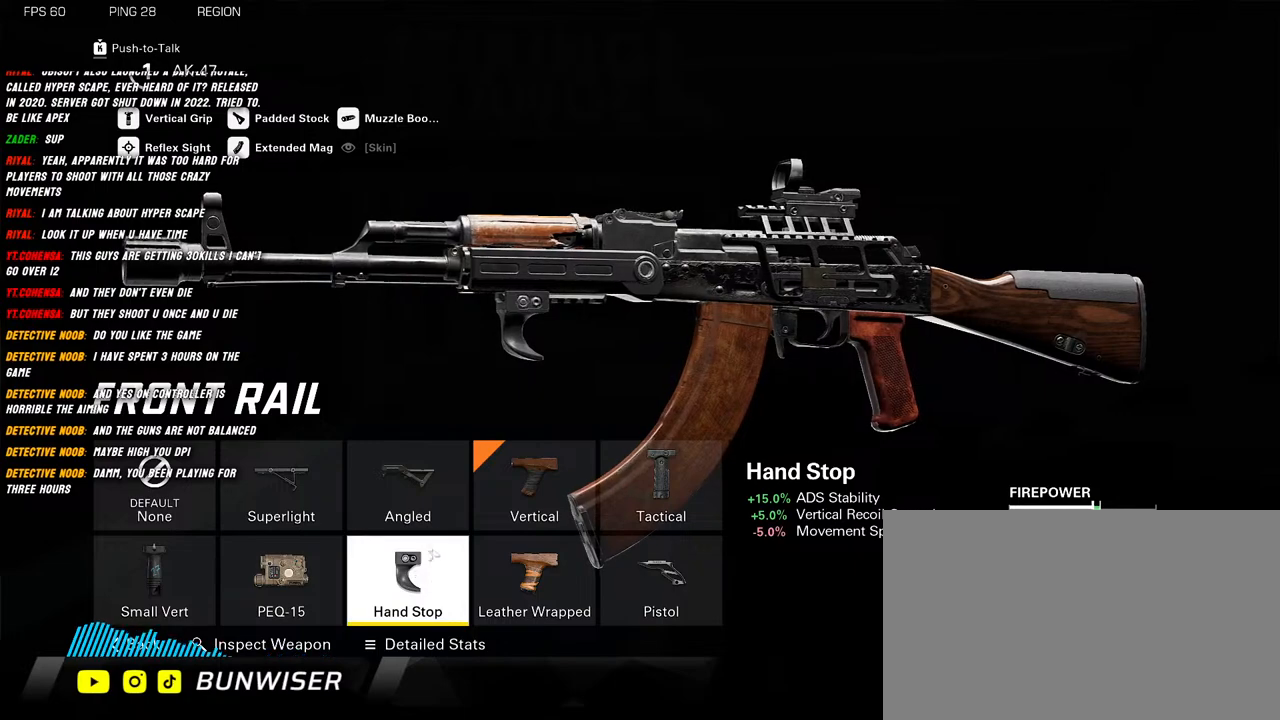
{"keys": [], "mouse": [], "events": []}
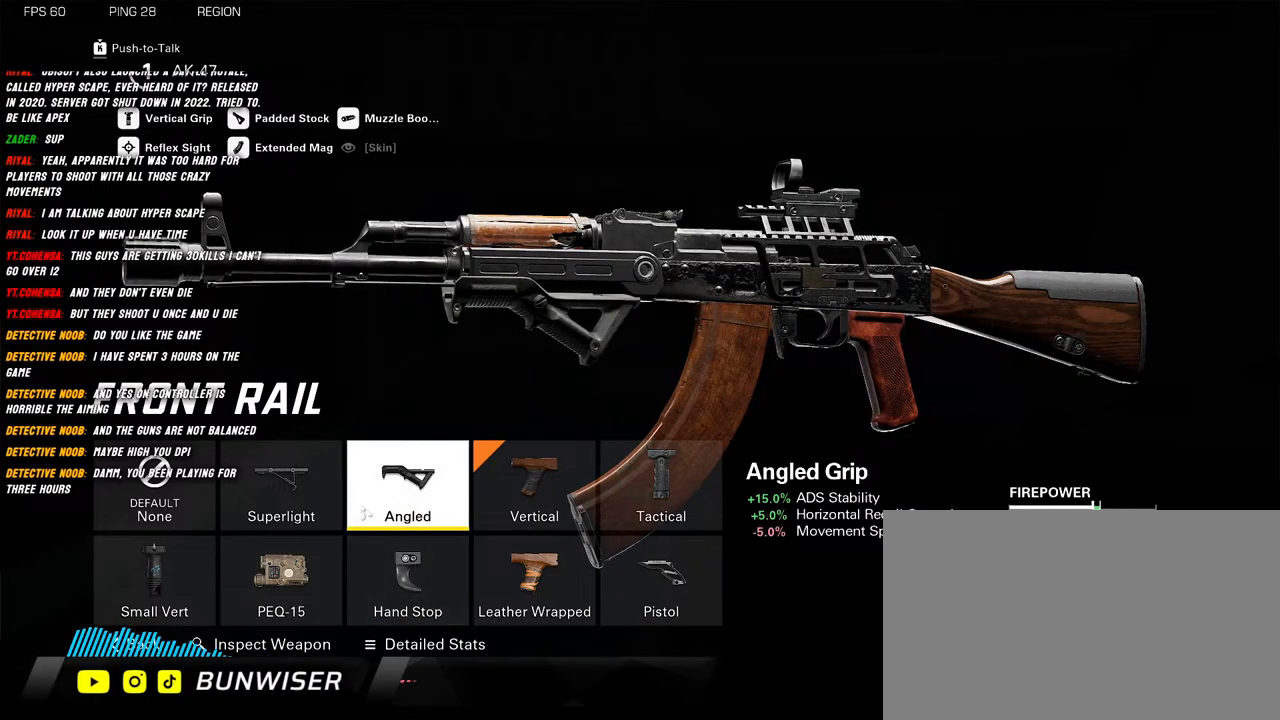
{"keys": [], "mouse": [], "events": []}
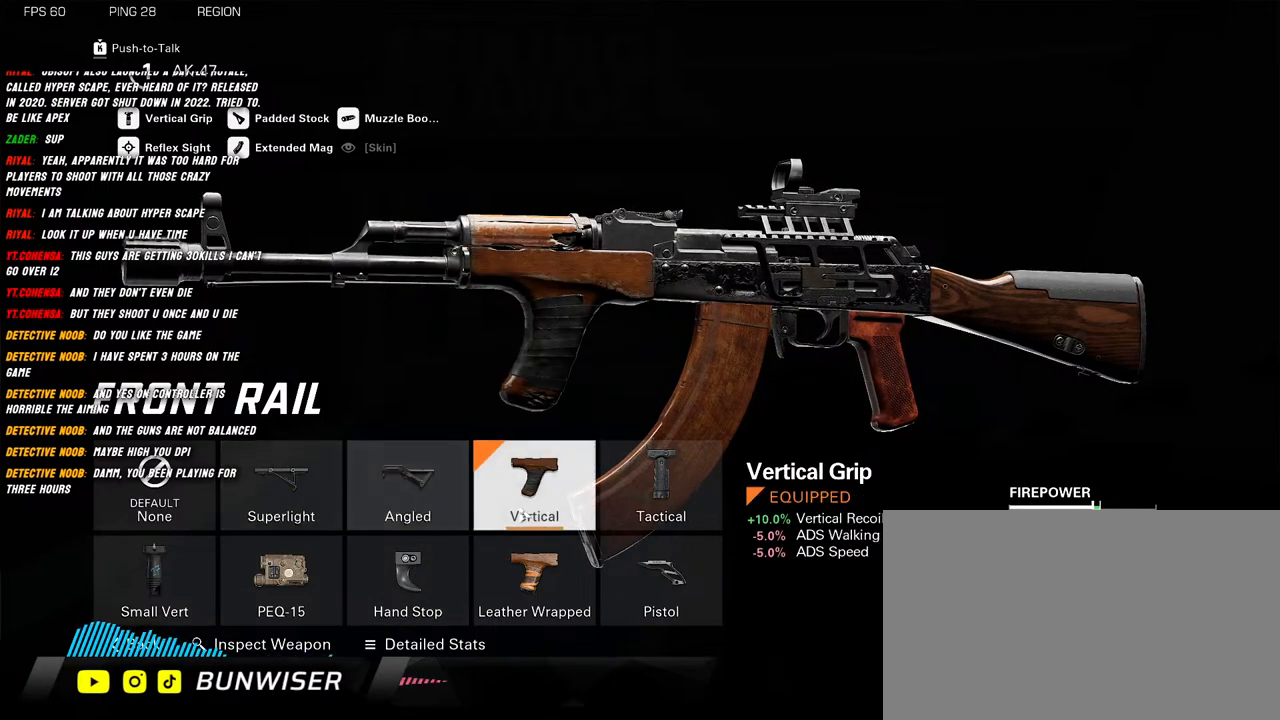
{"keys": [], "mouse": [], "events": [[150, "mouse_left", "down"], [217, "mouse_left", "up"]]}
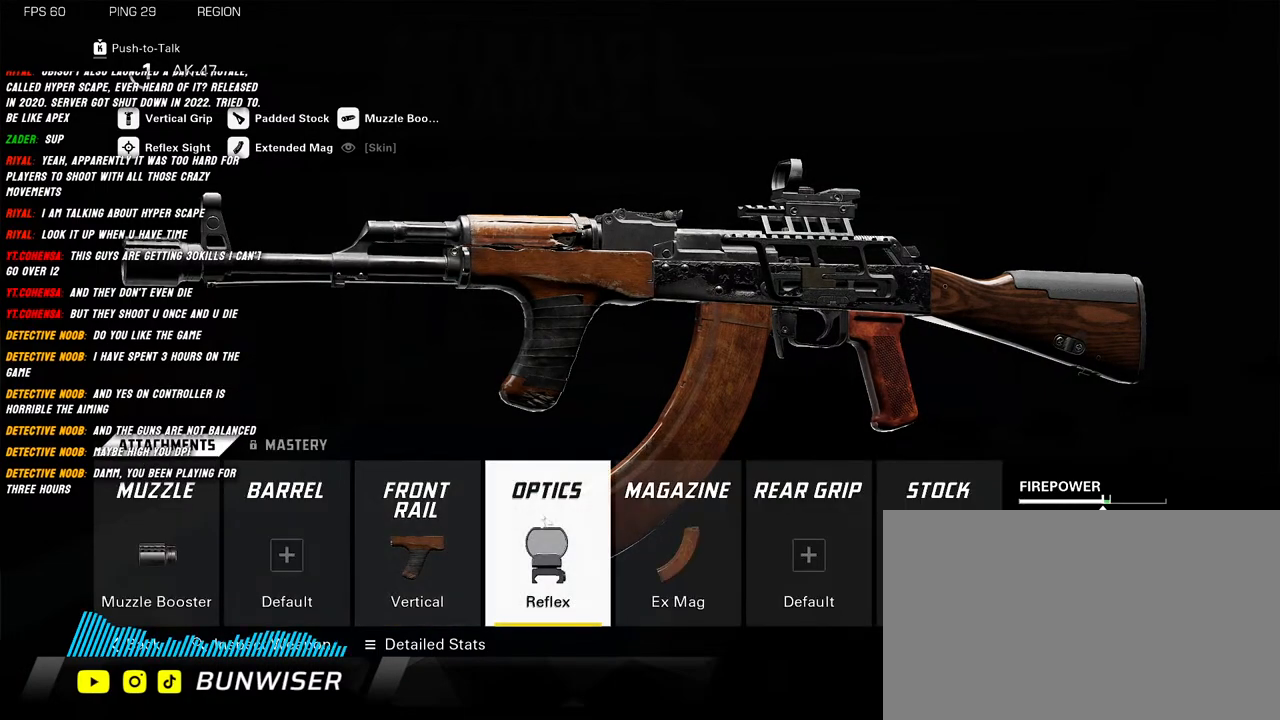
{"keys": [], "mouse": [], "events": []}
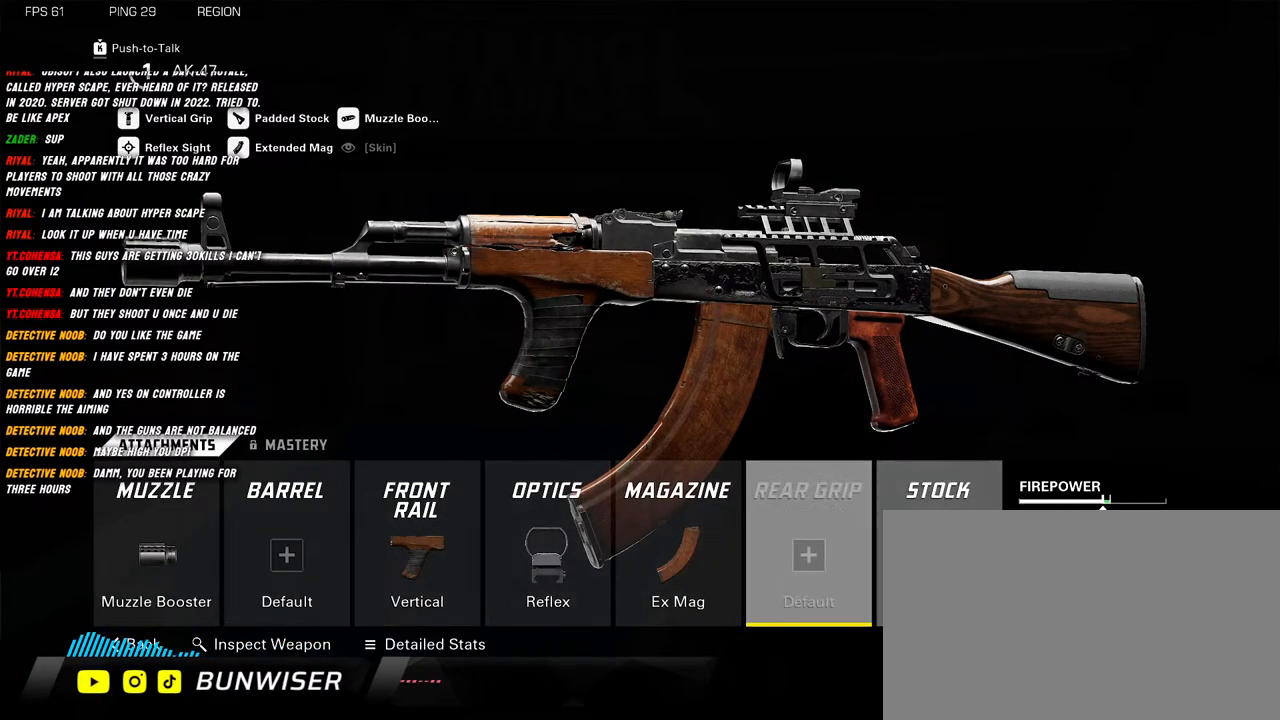
{"keys": [], "mouse": [], "events": [[284, "mouse_left", "down"], [350, "mouse_left", "up"]]}
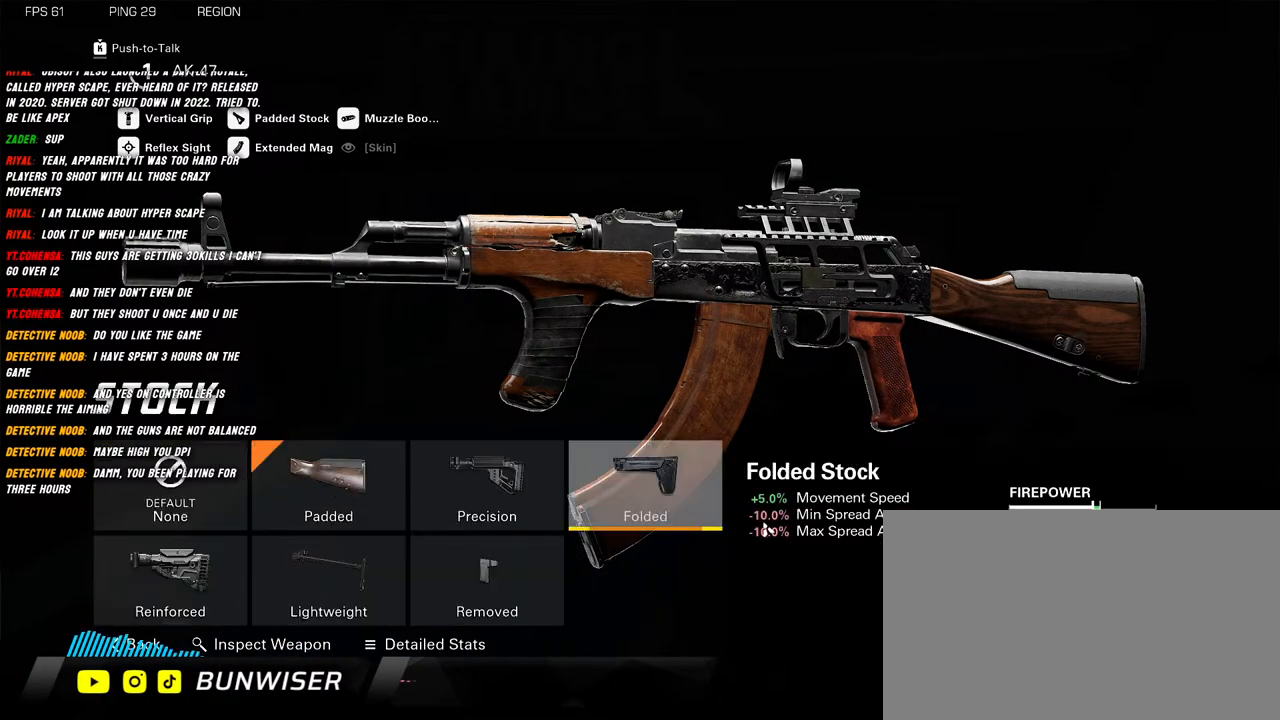
{"keys": [], "mouse": [], "events": []}
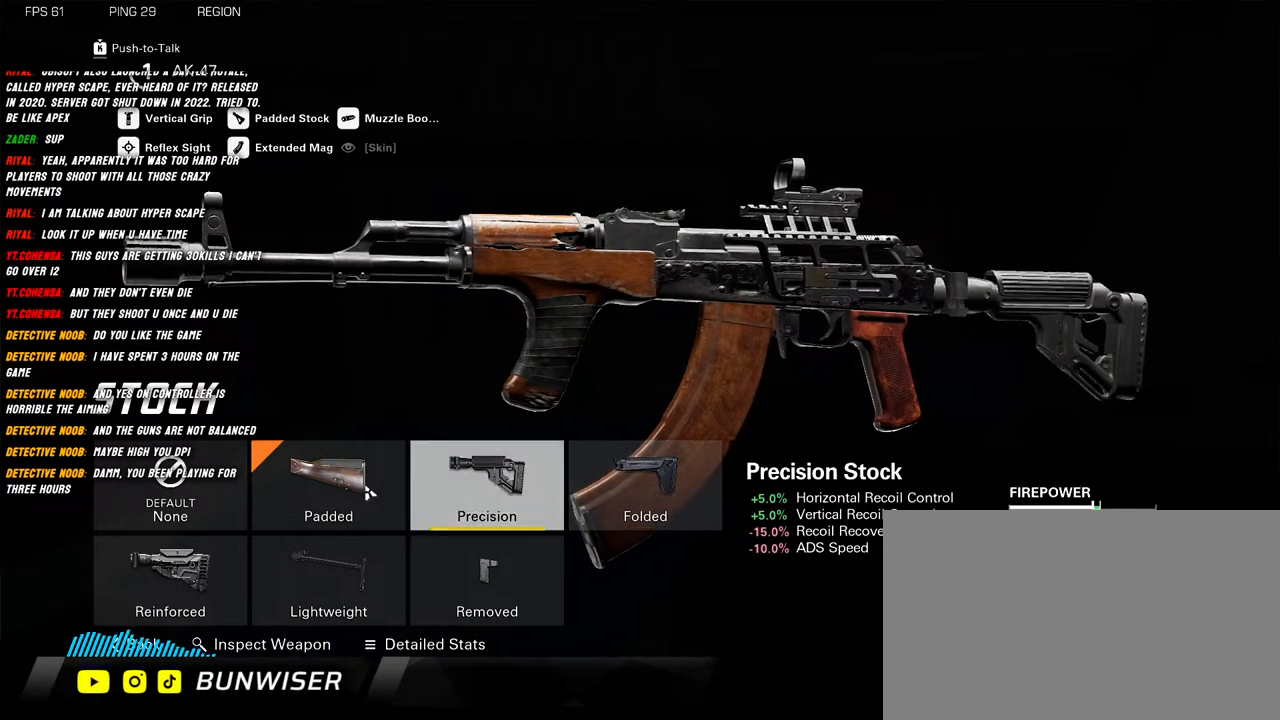
{"keys": [], "mouse": [], "events": []}